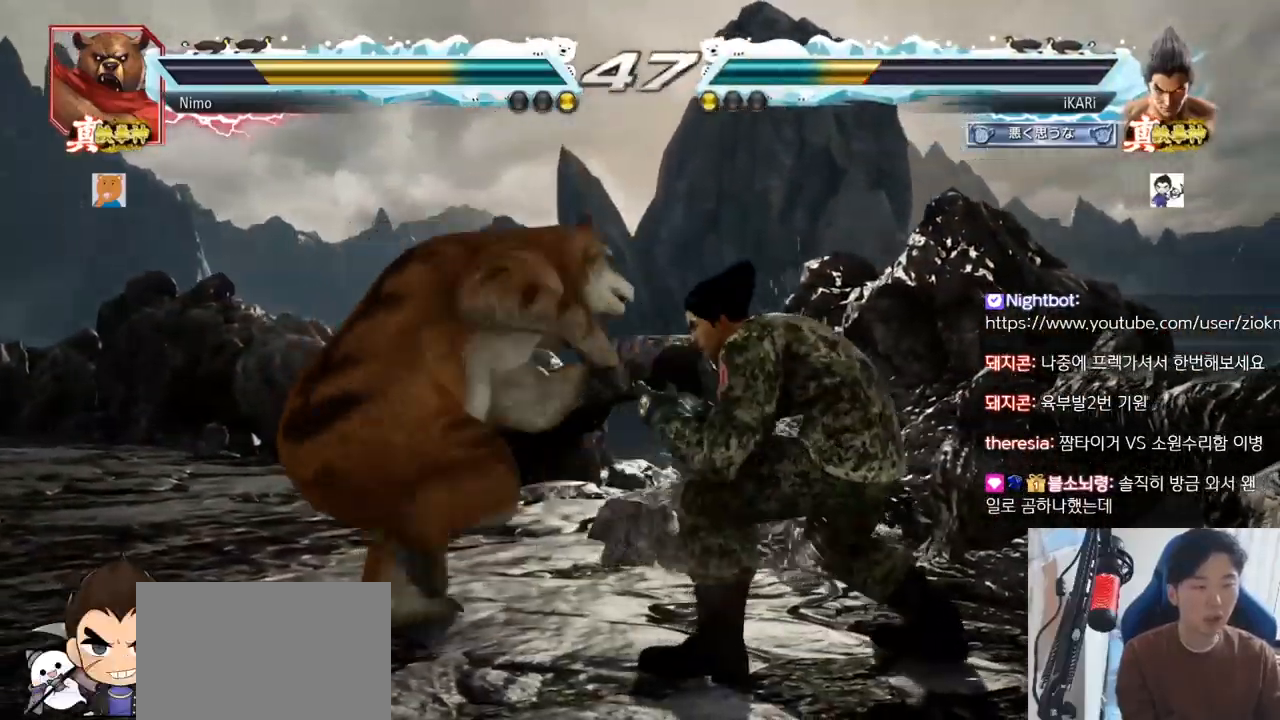
Gameplay with a controller (arcade stick); each line is a JSON object with the inputs held at the frame after it. "events" lists button and stick changes between this image and that frame as [ms after this image, input, new state], when the widget could be followed in between. Not read: L3 R3.
{"buttons": [], "left_stick": "center", "events": [[33, "CIRCLE", "up"], [67, "CIRCLE", "down"], [117, "CIRCLE", "up"], [183, "CIRCLE", "down"], [233, "CIRCLE", "up"], [333, "TRIANGLE", "down"], [367, "TRIANGLE", "up"], [400, "TRIANGLE", "down"], [450, "TRIANGLE", "up"]]}
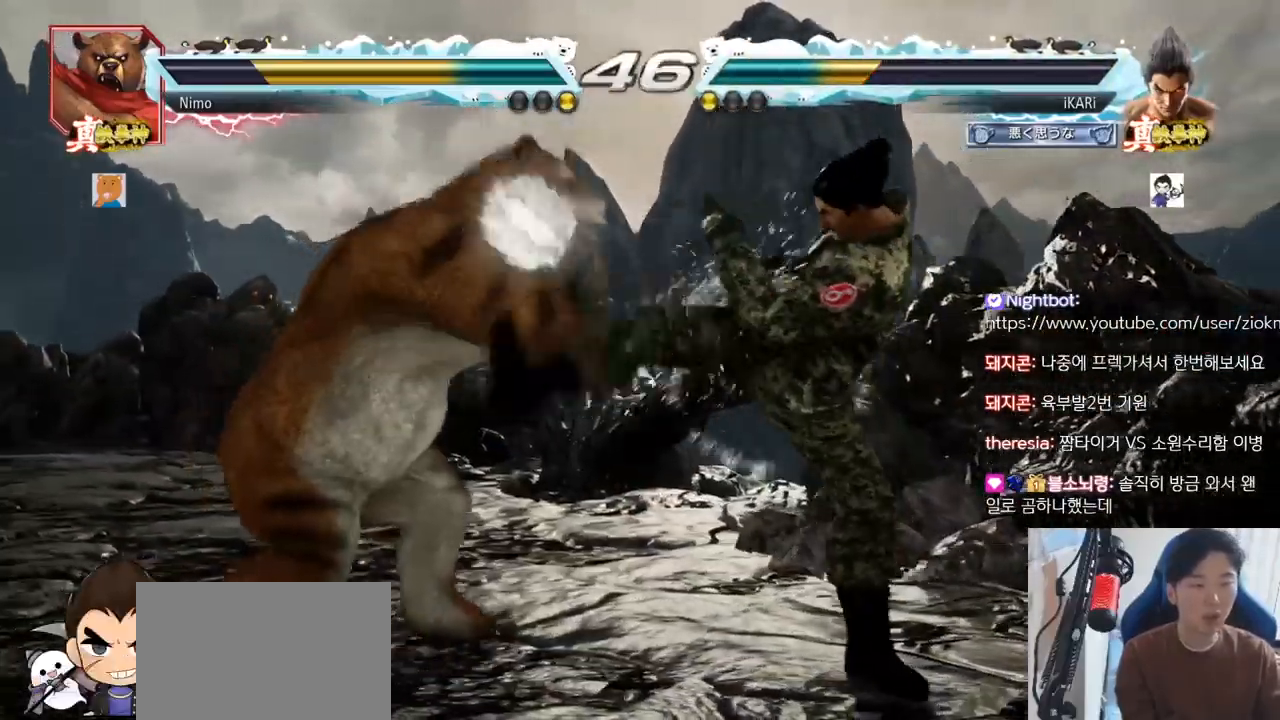
{"buttons": [], "left_stick": "right"}
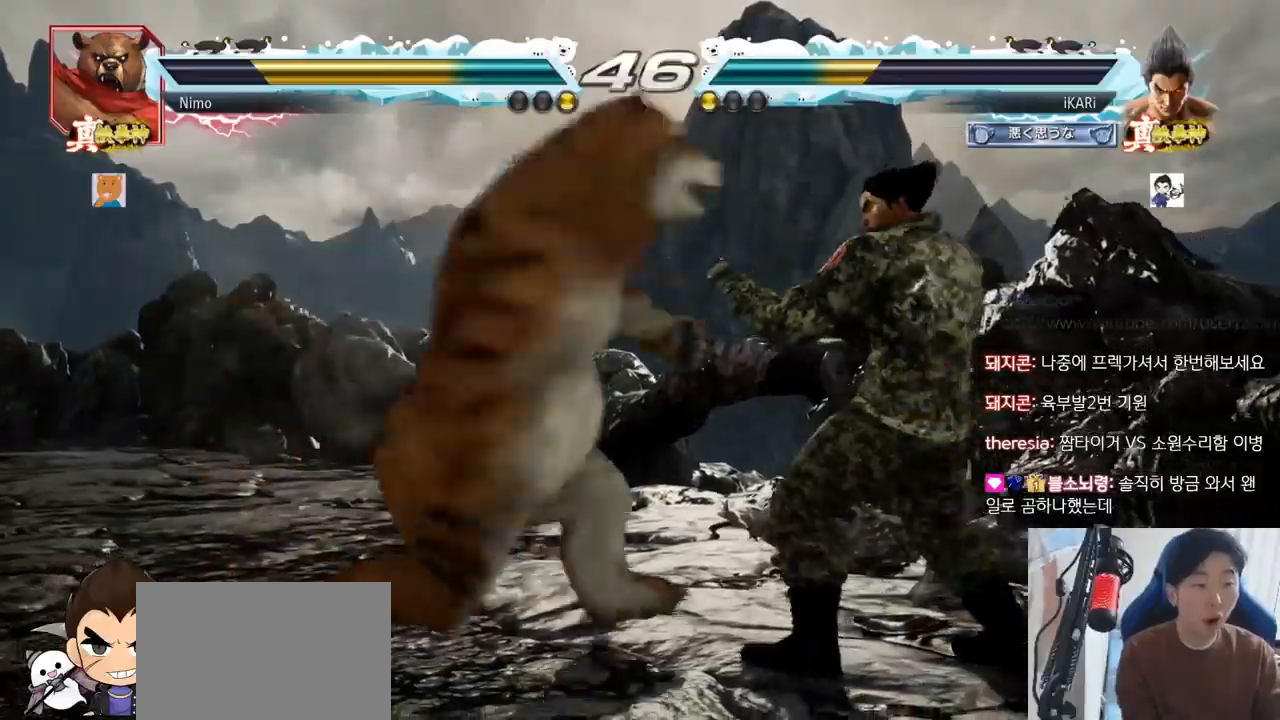
{"buttons": [], "left_stick": "center"}
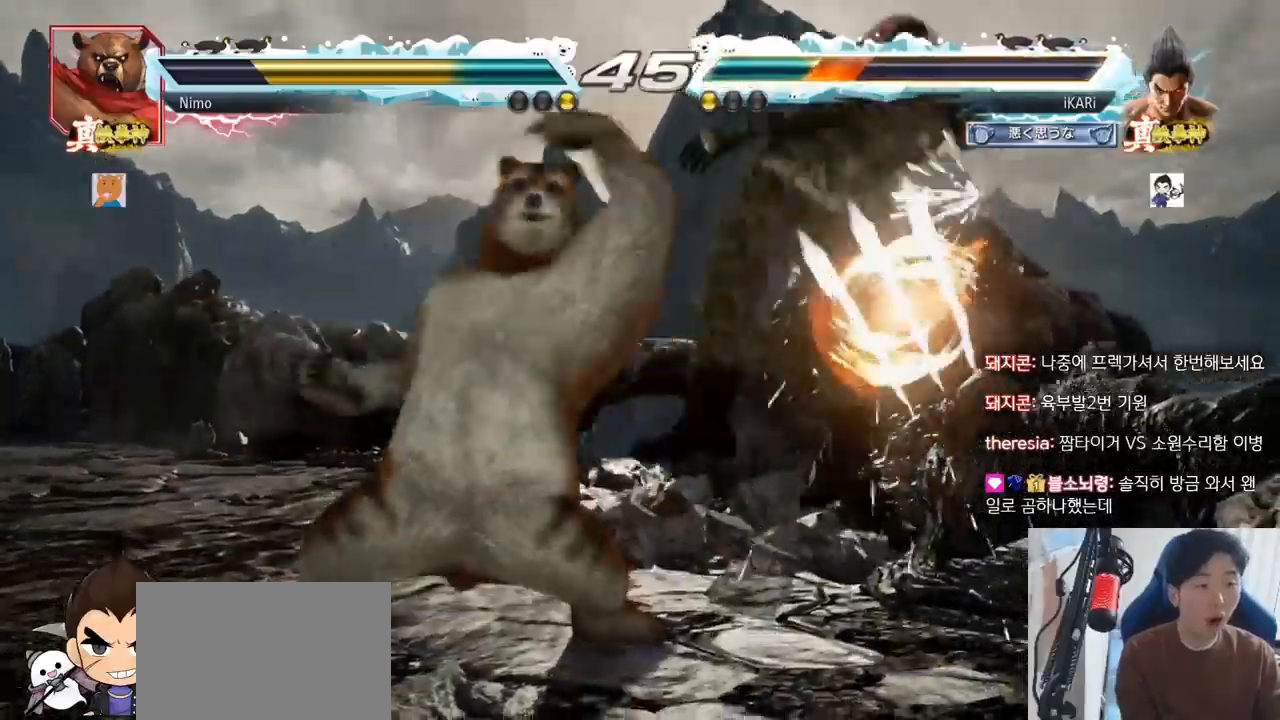
{"buttons": [], "left_stick": "center", "events": []}
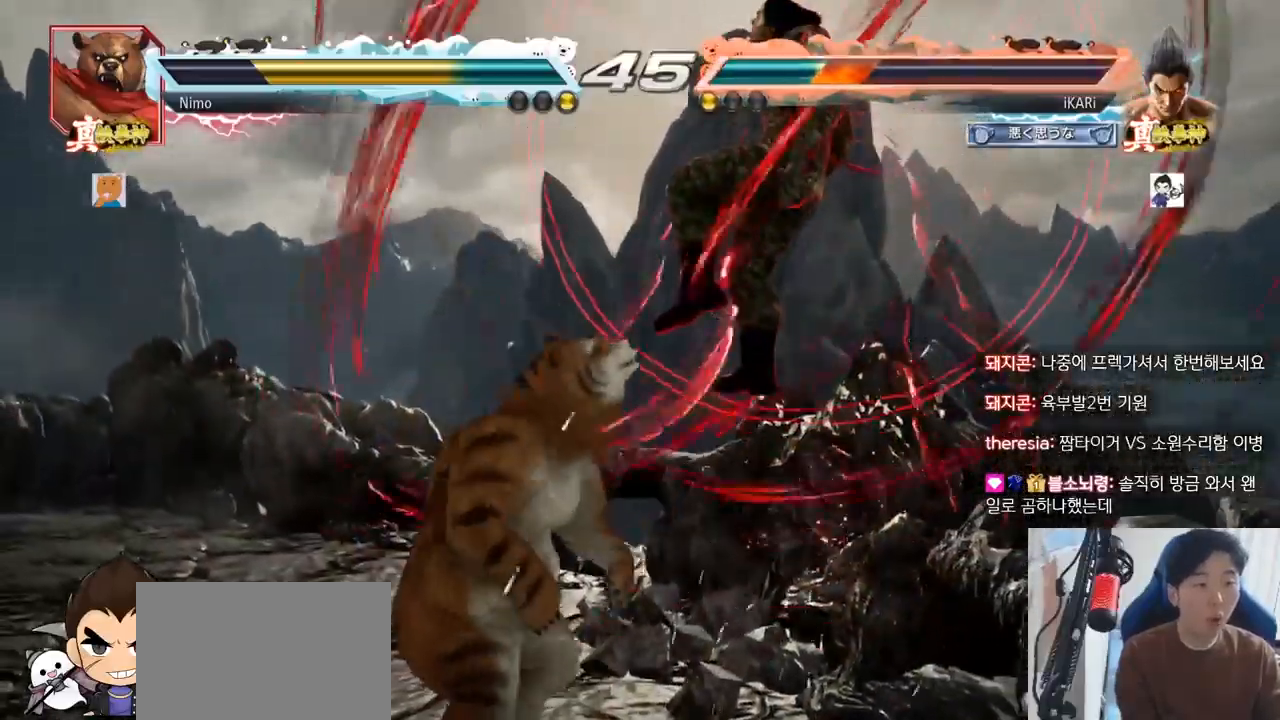
{"buttons": [], "left_stick": "center", "events": []}
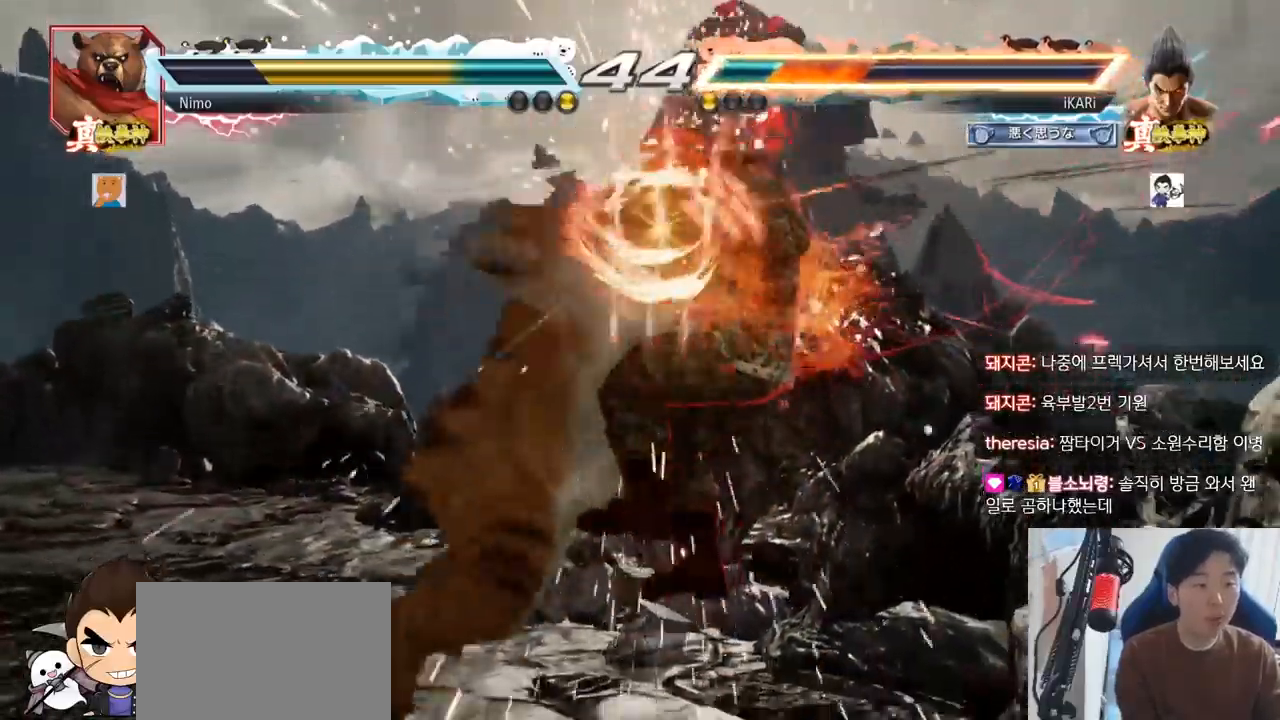
{"buttons": [], "left_stick": "center", "events": [[401, "TRIANGLE", "down"], [451, "SQUARE", "down"], [484, "TRIANGLE", "up"], [501, "SQUARE", "up"]]}
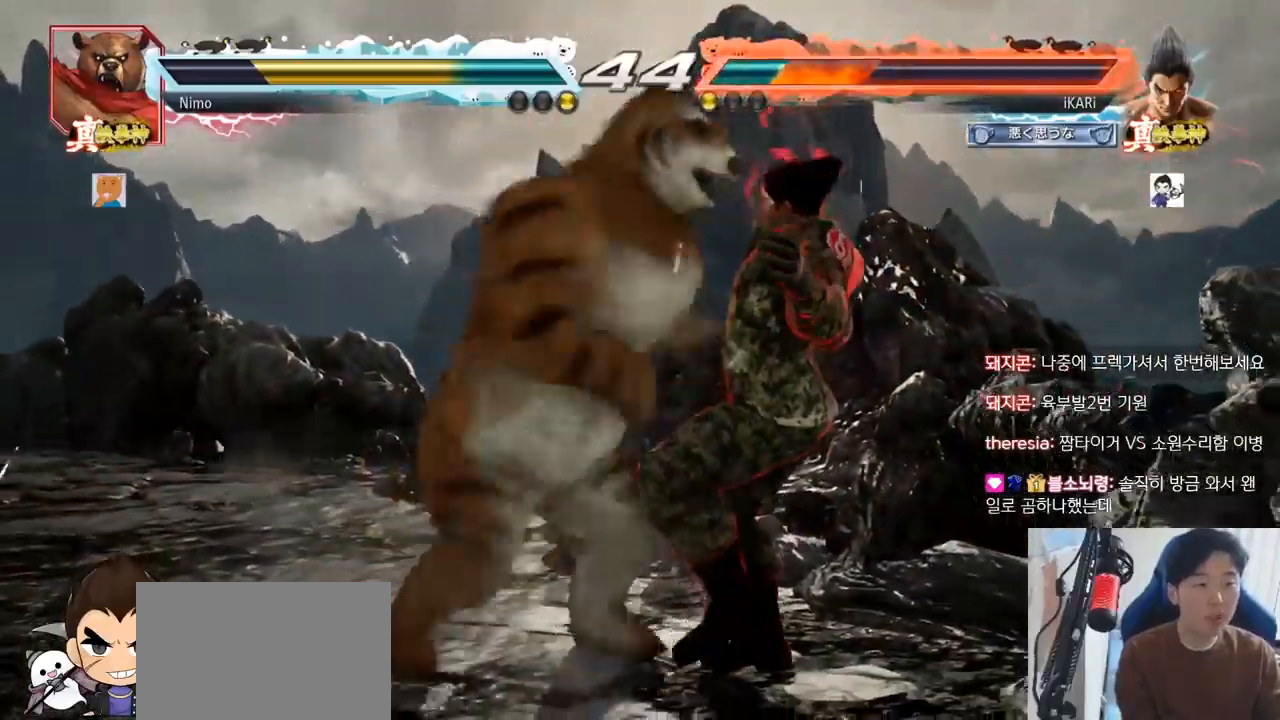
{"buttons": [], "left_stick": "center", "events": [[50, "TRIANGLE", "down"], [83, "SQUARE", "down"], [150, "TRIANGLE", "up"], [217, "TRIANGLE", "down"], [250, "SQUARE", "up"], [300, "SQUARE", "down"], [333, "TRIANGLE", "up"], [367, "SQUARE", "up"], [383, "TRIANGLE", "down"], [467, "SQUARE", "down"], [467, "TRIANGLE", "up"], [500, "SQUARE", "up"]]}
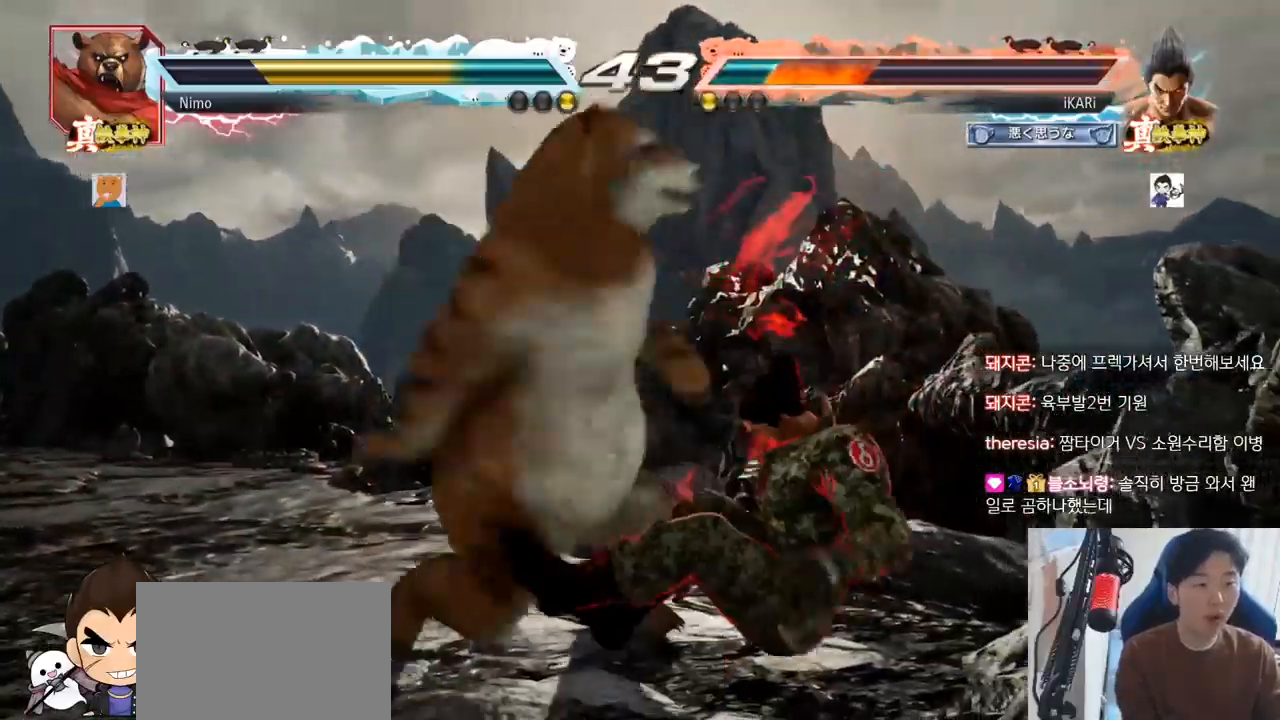
{"buttons": ["TRIANGLE"], "left_stick": "center", "events": [[50, "SQUARE", "down"], [84, "TRIANGLE", "down"], [117, "SQUARE", "up"], [184, "SQUARE", "down"], [200, "TRIANGLE", "up"], [217, "SQUARE", "up"], [284, "TRIANGLE", "down"], [334, "SQUARE", "down"], [384, "SQUARE", "up"], [384, "TRIANGLE", "up"], [484, "TRIANGLE", "down"]]}
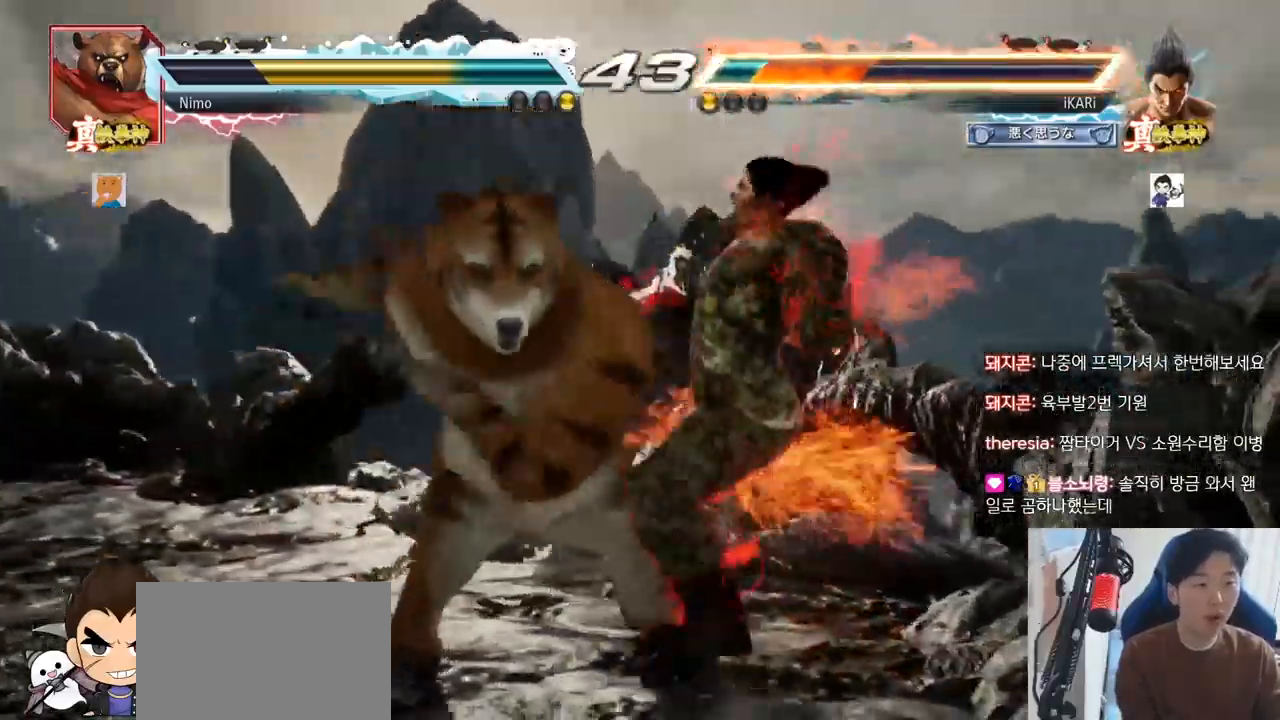
{"buttons": ["TRIANGLE"], "left_stick": "center", "events": [[50, "SQUARE", "down"], [50, "TRIANGLE", "up"], [100, "SQUARE", "up"], [167, "TRIANGLE", "down"], [200, "SQUARE", "down"], [233, "TRIANGLE", "up"], [267, "SQUARE", "up"], [333, "TRIANGLE", "down"], [367, "SQUARE", "down"], [400, "TRIANGLE", "up"], [450, "SQUARE", "up"], [500, "TRIANGLE", "down"]]}
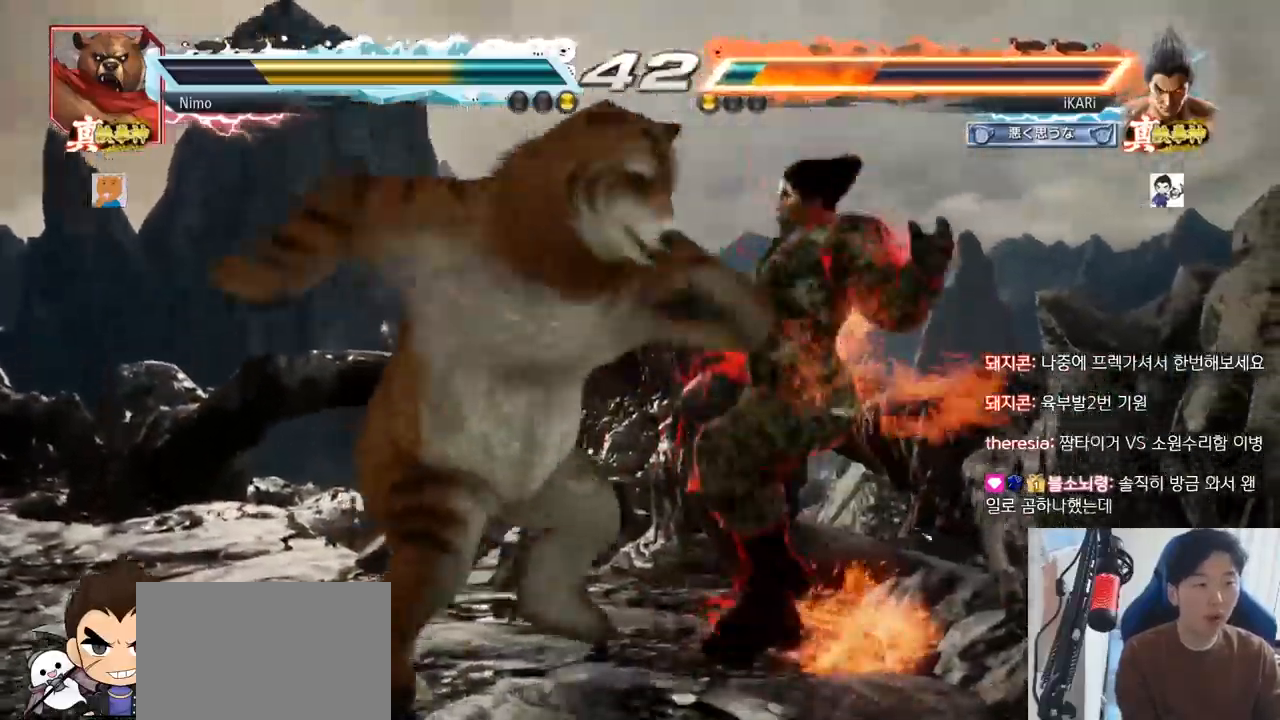
{"buttons": [], "left_stick": "center"}
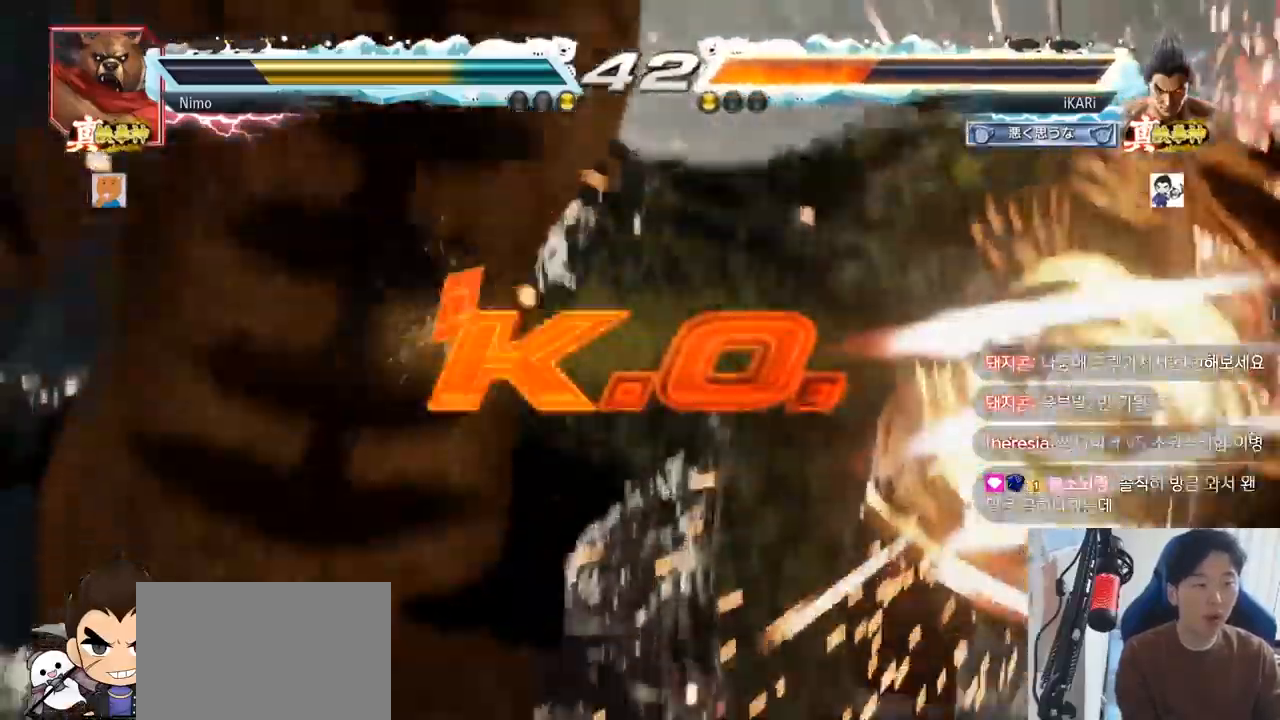
{"buttons": [], "left_stick": "center", "events": []}
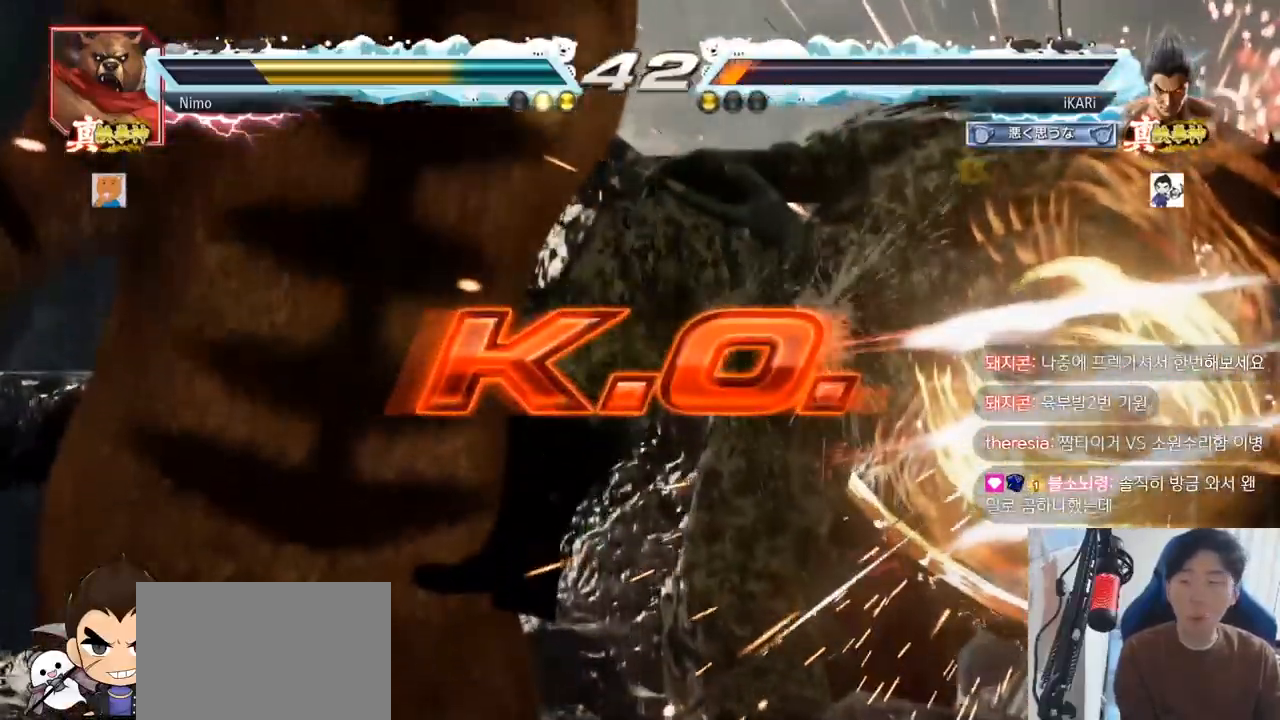
{"buttons": [], "left_stick": "center", "events": []}
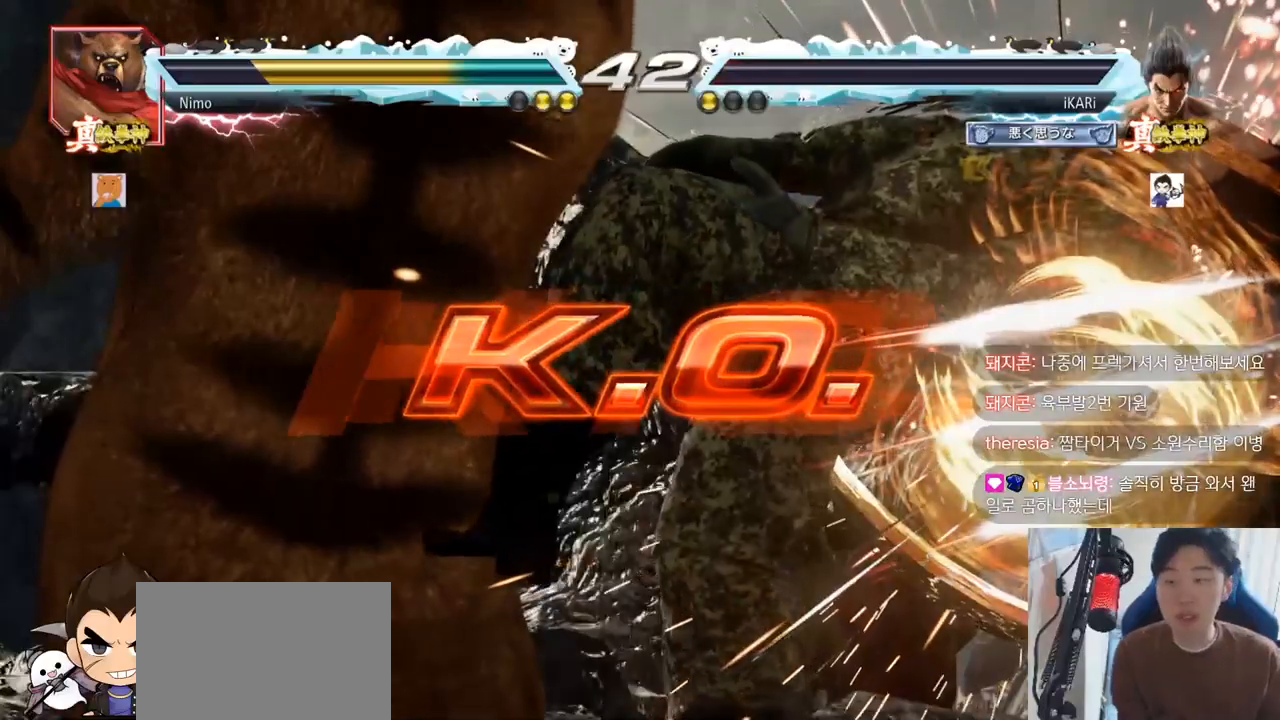
{"buttons": [], "left_stick": "center", "events": []}
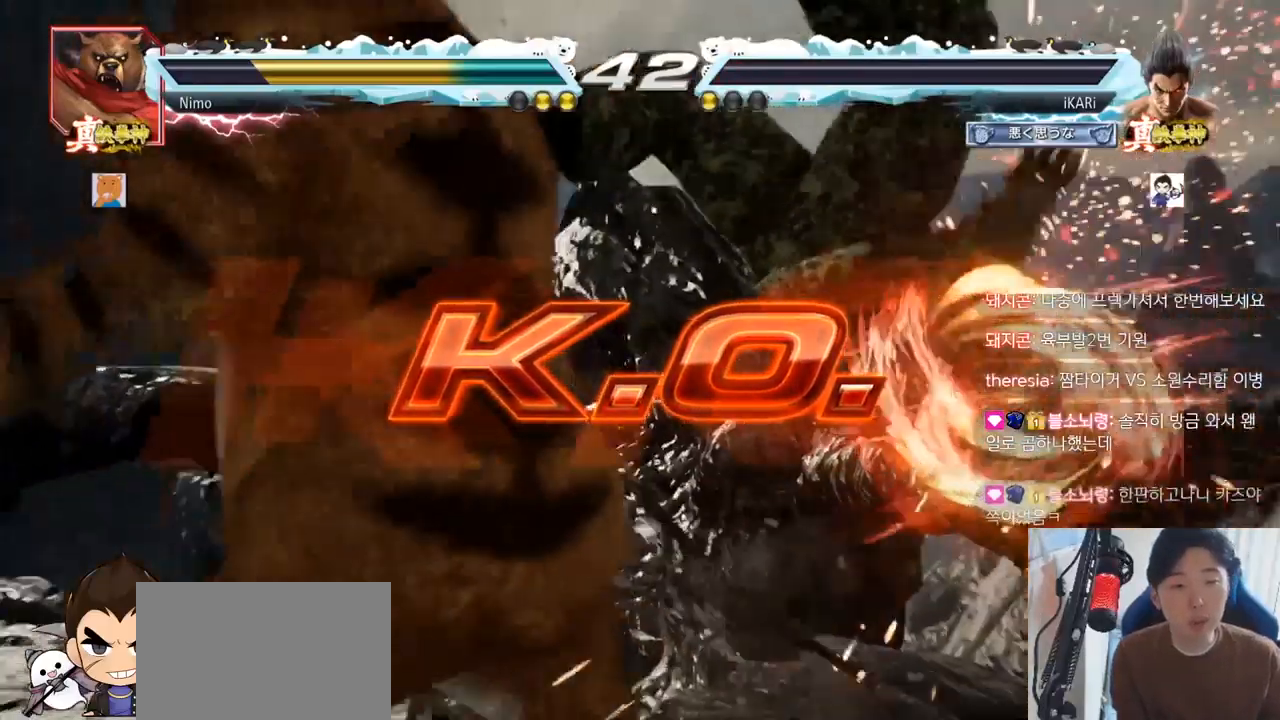
{"buttons": [], "left_stick": "center", "events": []}
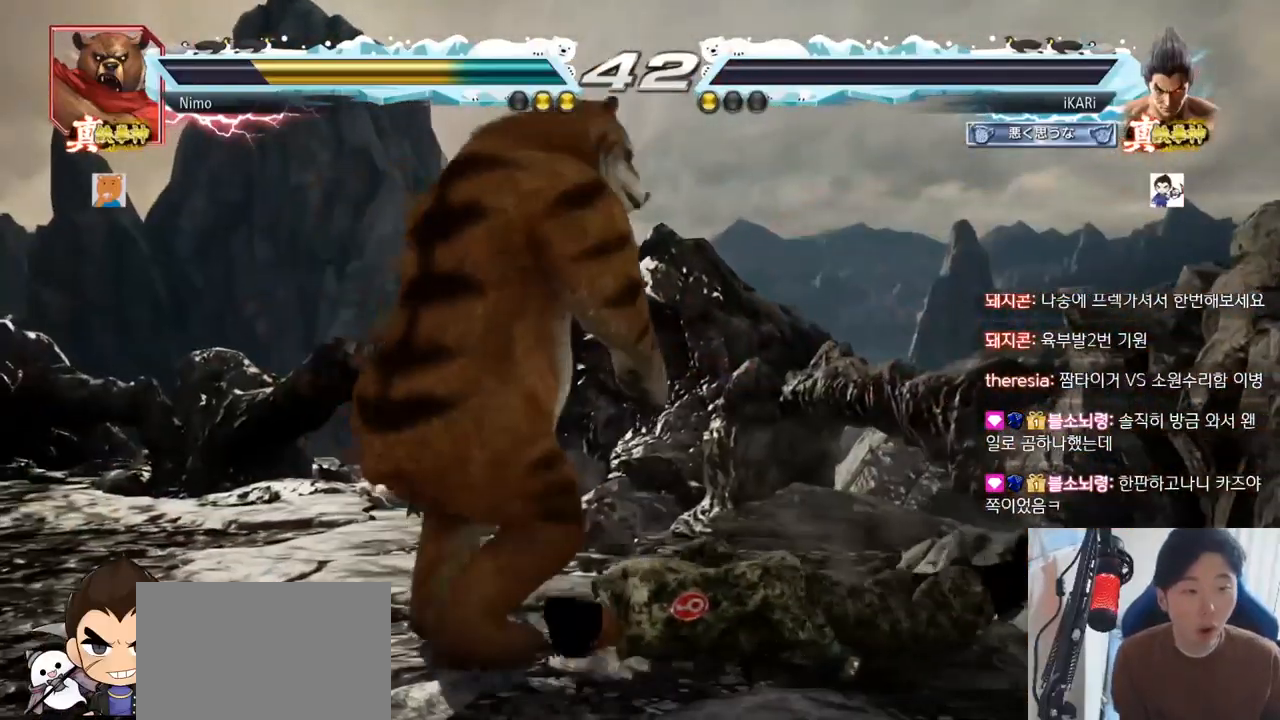
{"buttons": [], "left_stick": "center", "events": []}
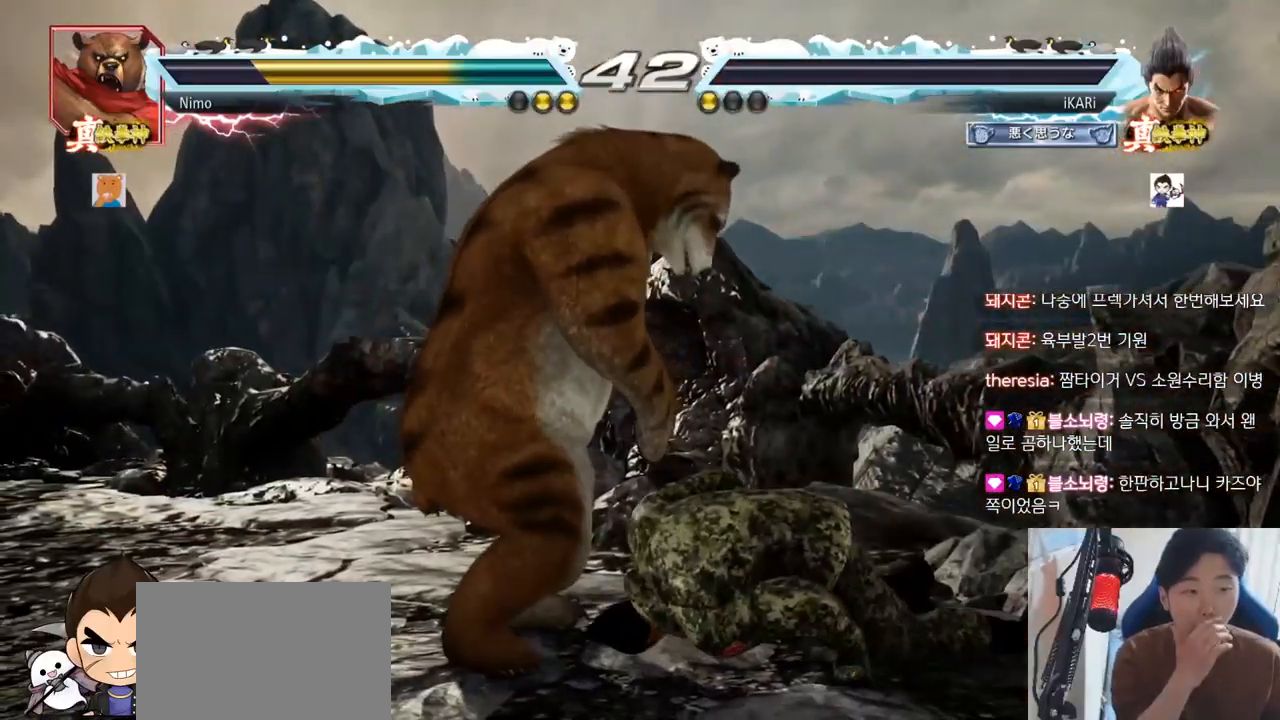
{"buttons": [], "left_stick": "center", "events": []}
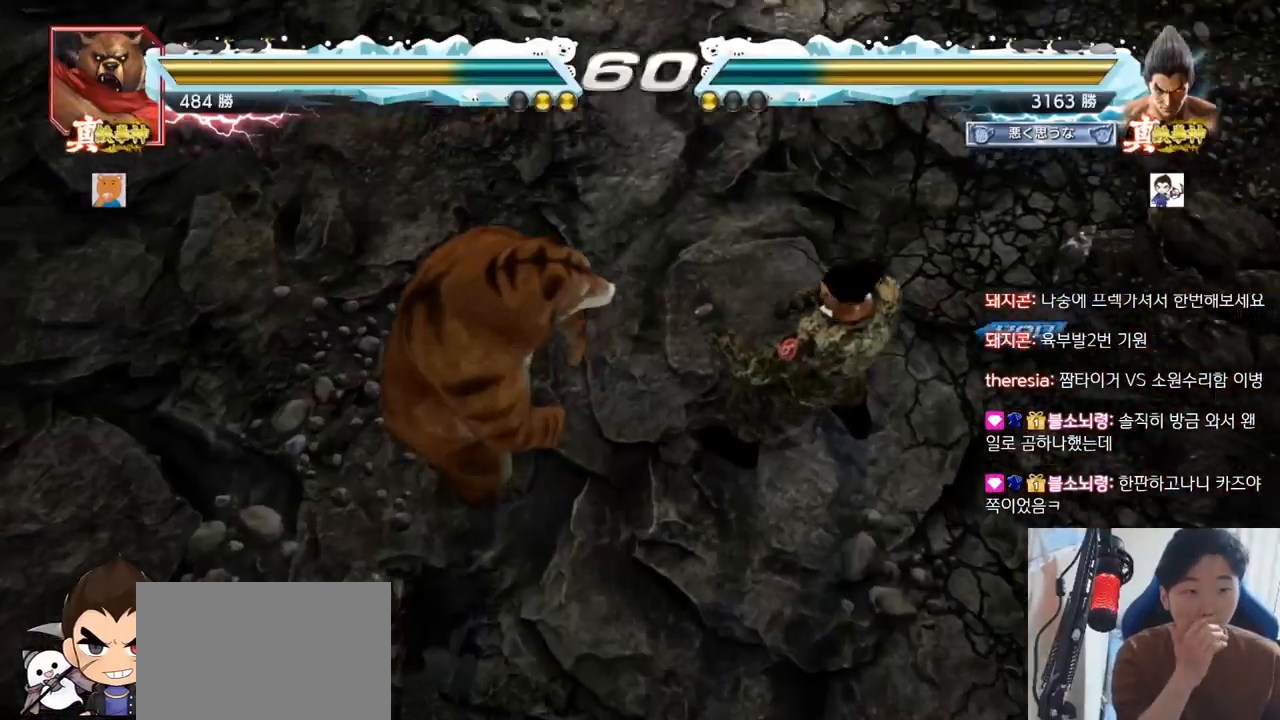
{"buttons": [], "left_stick": "center", "events": []}
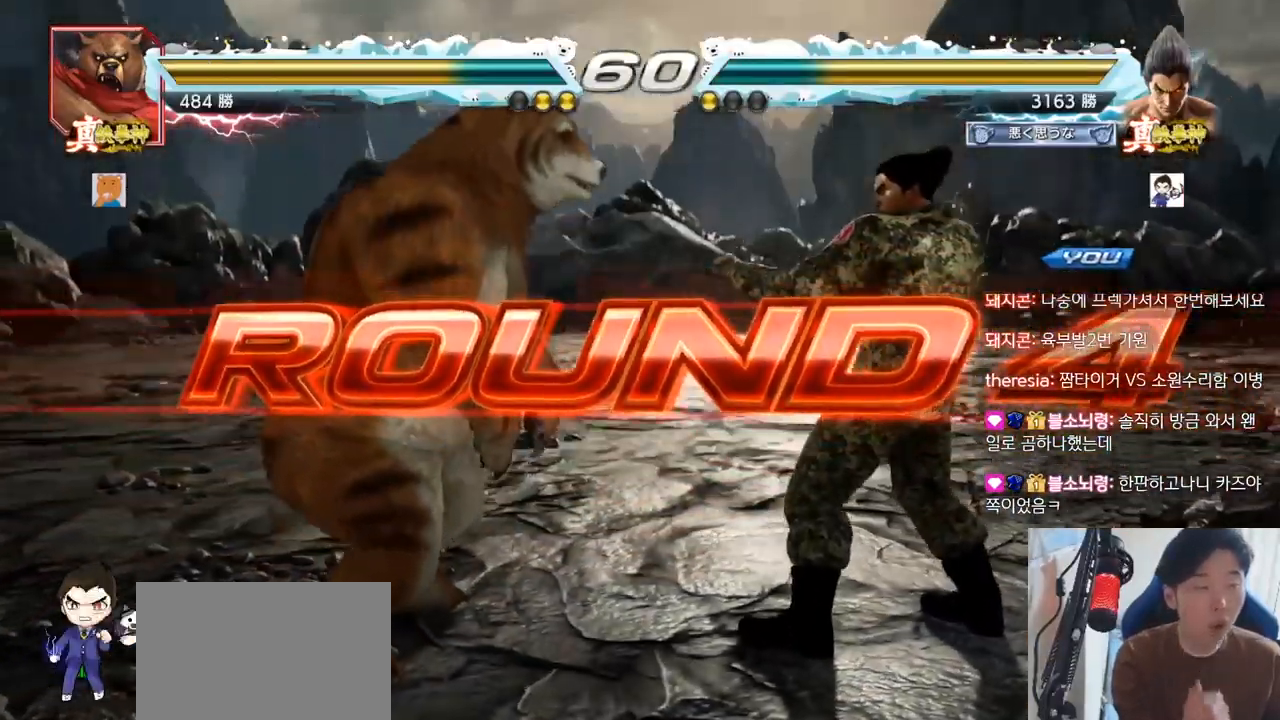
{"buttons": [], "left_stick": "center", "events": []}
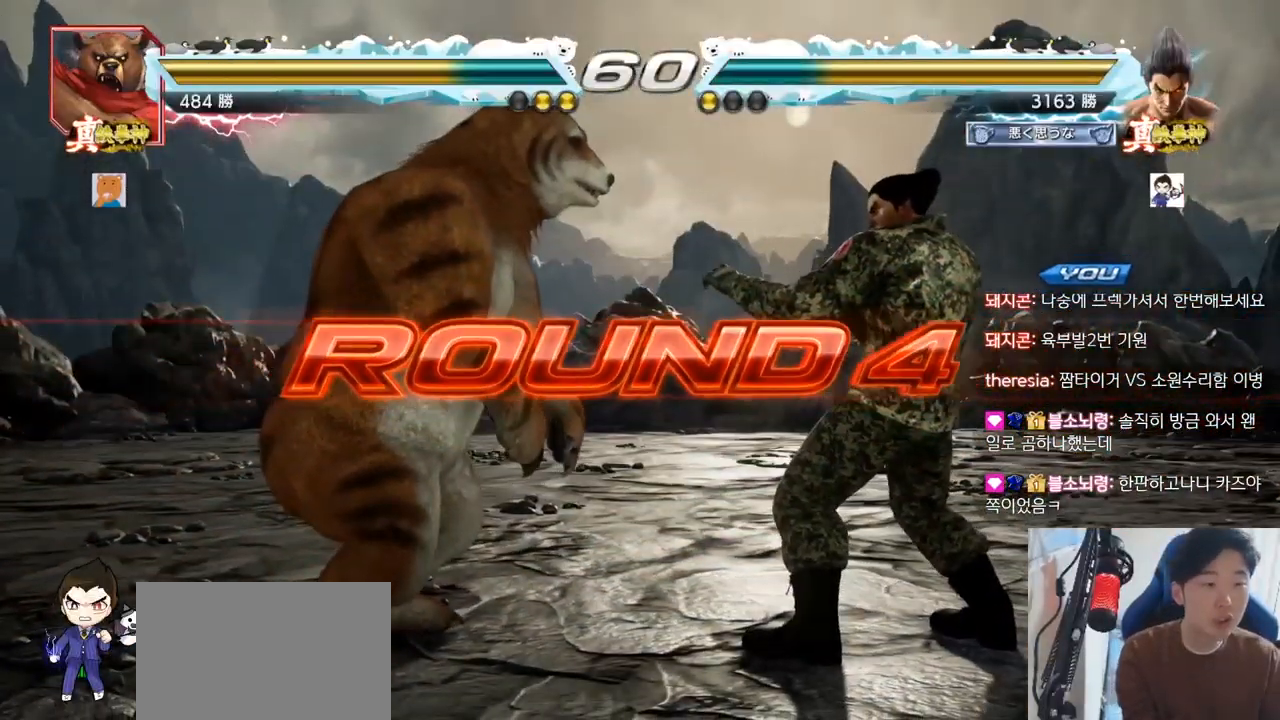
{"buttons": [], "left_stick": "center", "events": []}
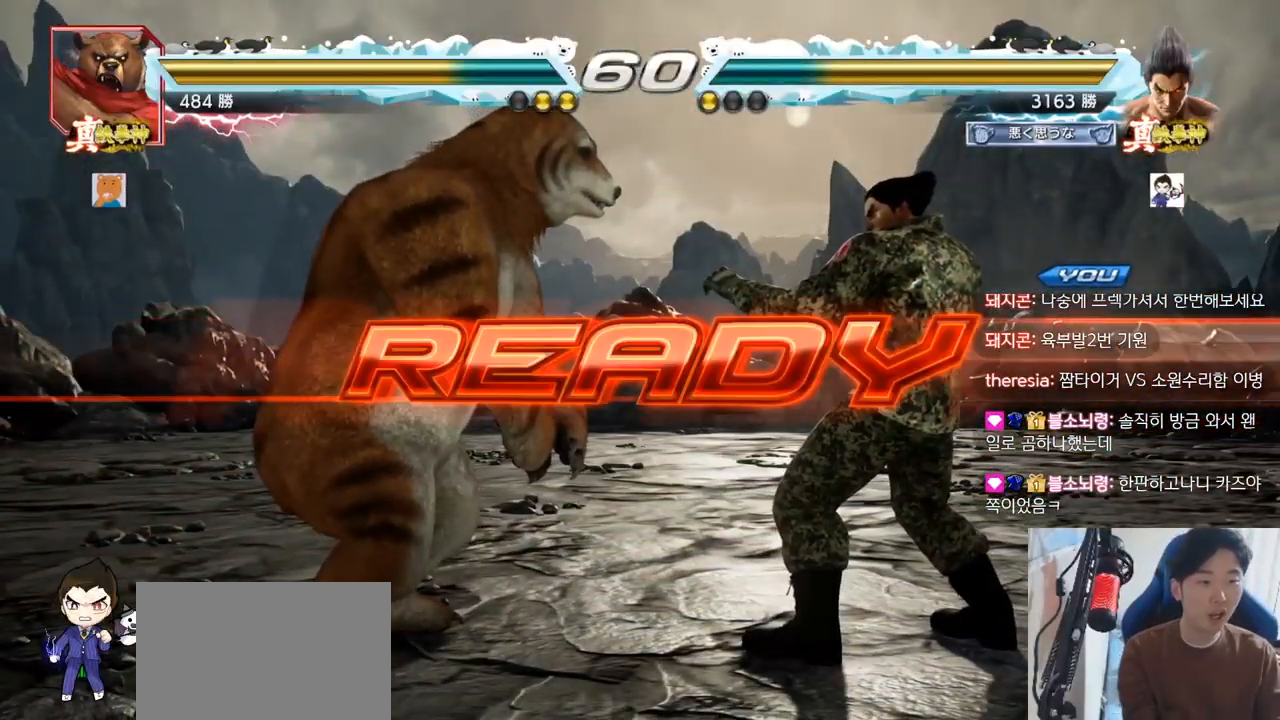
{"buttons": [], "left_stick": "center", "events": []}
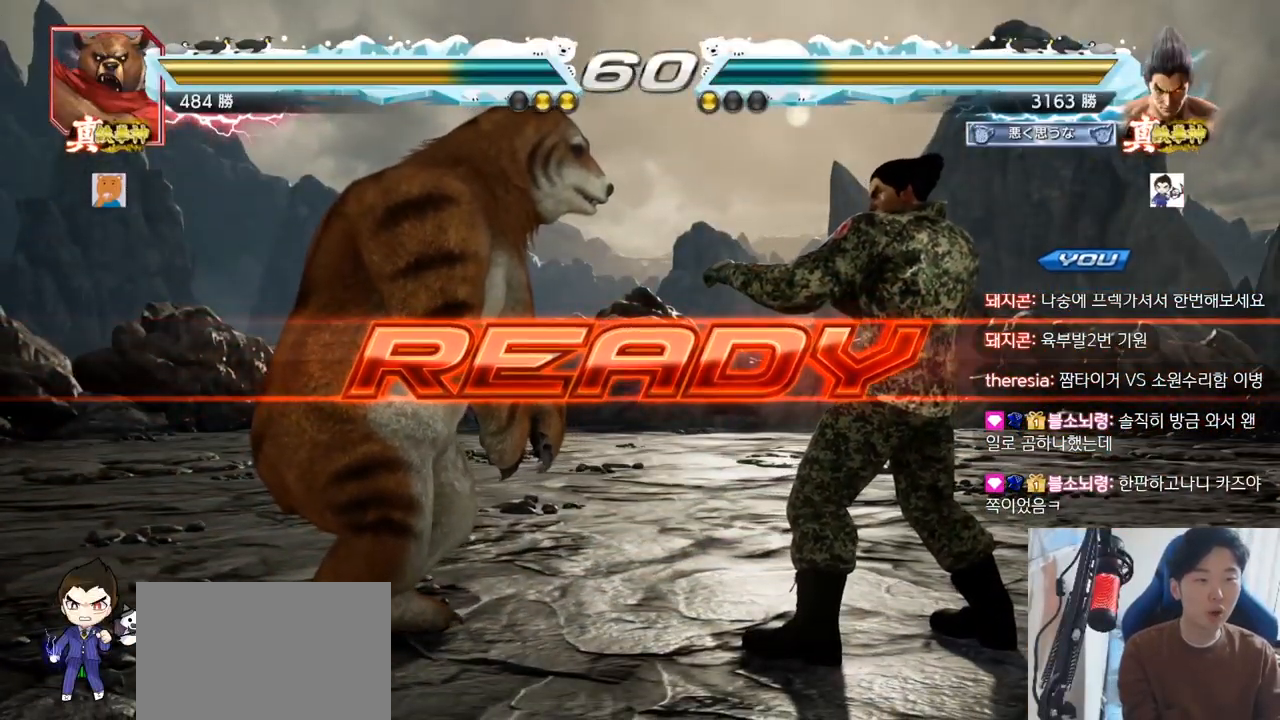
{"buttons": ["TRIANGLE"], "left_stick": "center", "events": [[67, "TRIANGLE", "down"], [83, "SQUARE", "down"], [150, "SQUARE", "up"], [250, "SQUARE", "down"], [284, "TRIANGLE", "up"], [350, "TRIANGLE", "down"], [484, "SQUARE", "up"]]}
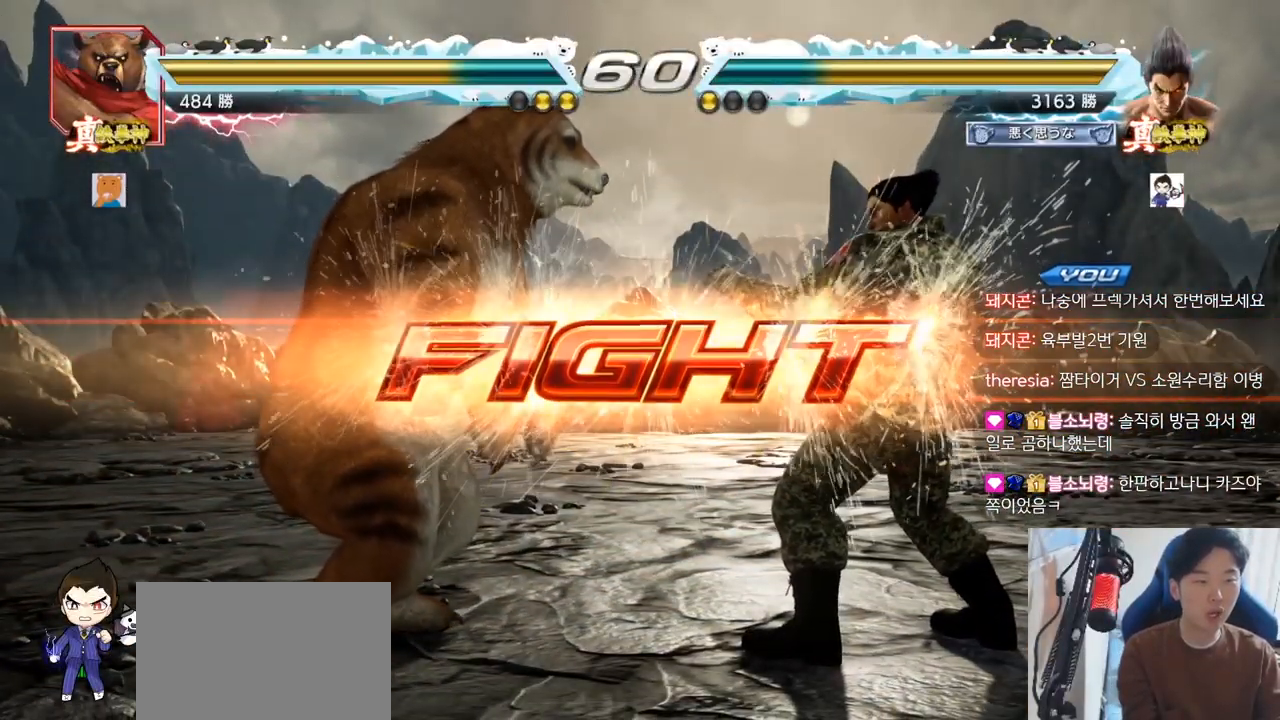
{"buttons": [], "left_stick": "down-left", "events": [[33, "TRIANGLE", "up"], [183, "left_stick", "right"], [500, "left_stick", "down-left"]]}
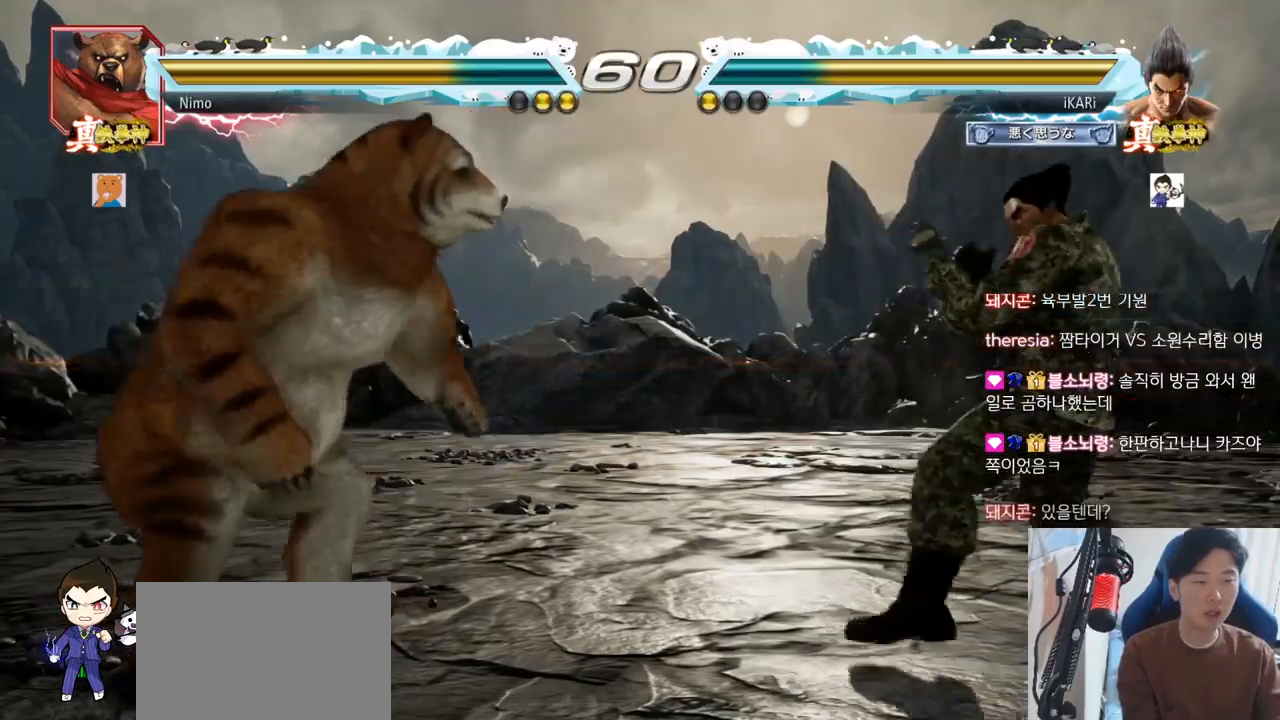
{"buttons": ["TRIANGLE"], "left_stick": "center", "events": [[217, "R2", "down"], [267, "R2", "up"], [417, "TRIANGLE", "down"], [451, "TRIANGLE", "up"], [451, "left_stick", "center"], [484, "TRIANGLE", "down"]]}
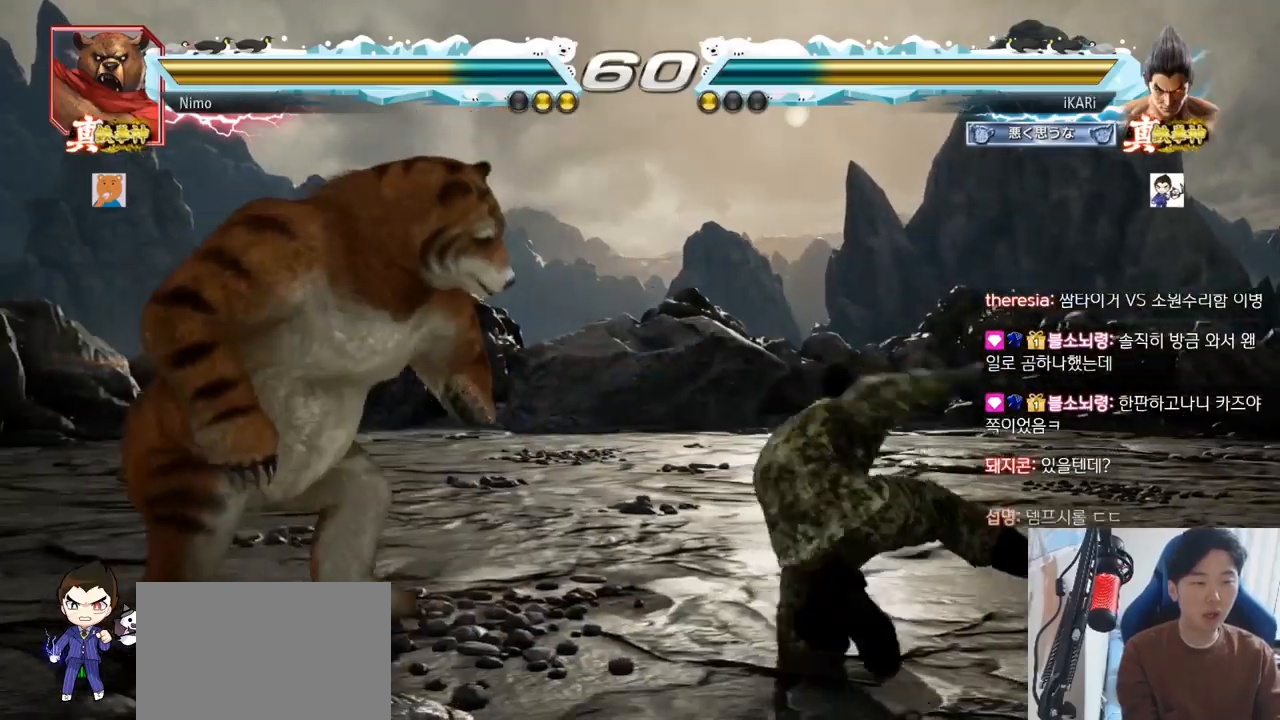
{"buttons": [], "left_stick": "right", "events": [[50, "TRIANGLE", "up"], [483, "left_stick", "right"]]}
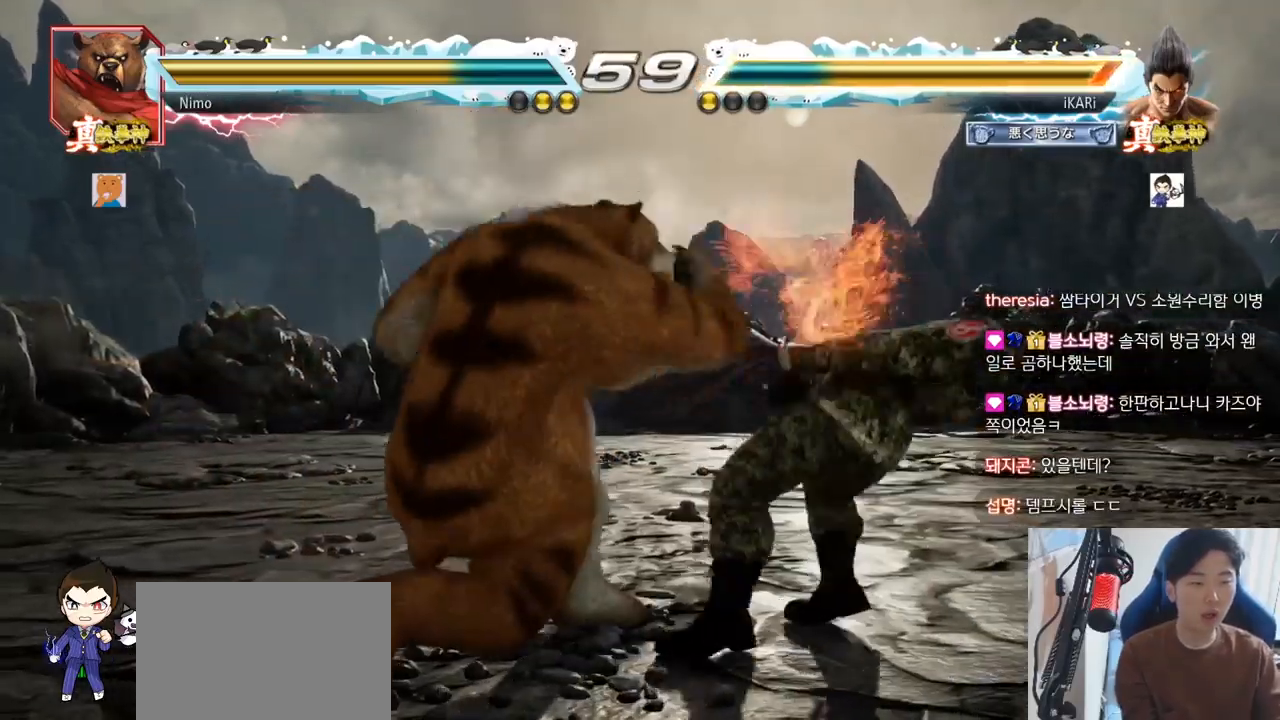
{"buttons": ["TRIANGLE"], "left_stick": "center", "events": [[434, "left_stick", "center"], [467, "TRIANGLE", "down"]]}
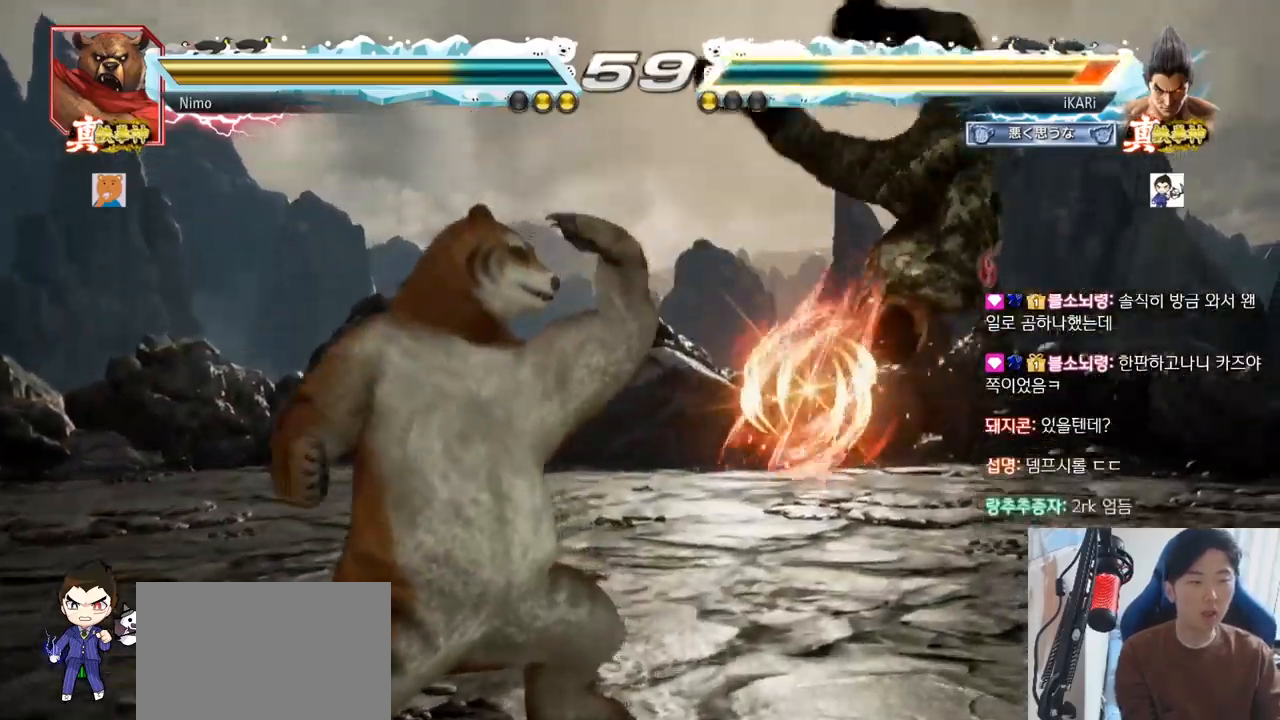
{"buttons": ["SQUARE"], "left_stick": "center", "events": [[16, "SQUARE", "down"], [50, "TRIANGLE", "up"], [66, "SQUARE", "up"], [133, "TRIANGLE", "down"], [200, "SQUARE", "down"], [233, "TRIANGLE", "up"], [250, "SQUARE", "up"], [333, "TRIANGLE", "down"], [367, "SQUARE", "down"], [400, "TRIANGLE", "up"], [417, "SQUARE", "up"], [450, "SQUARE", "down"]]}
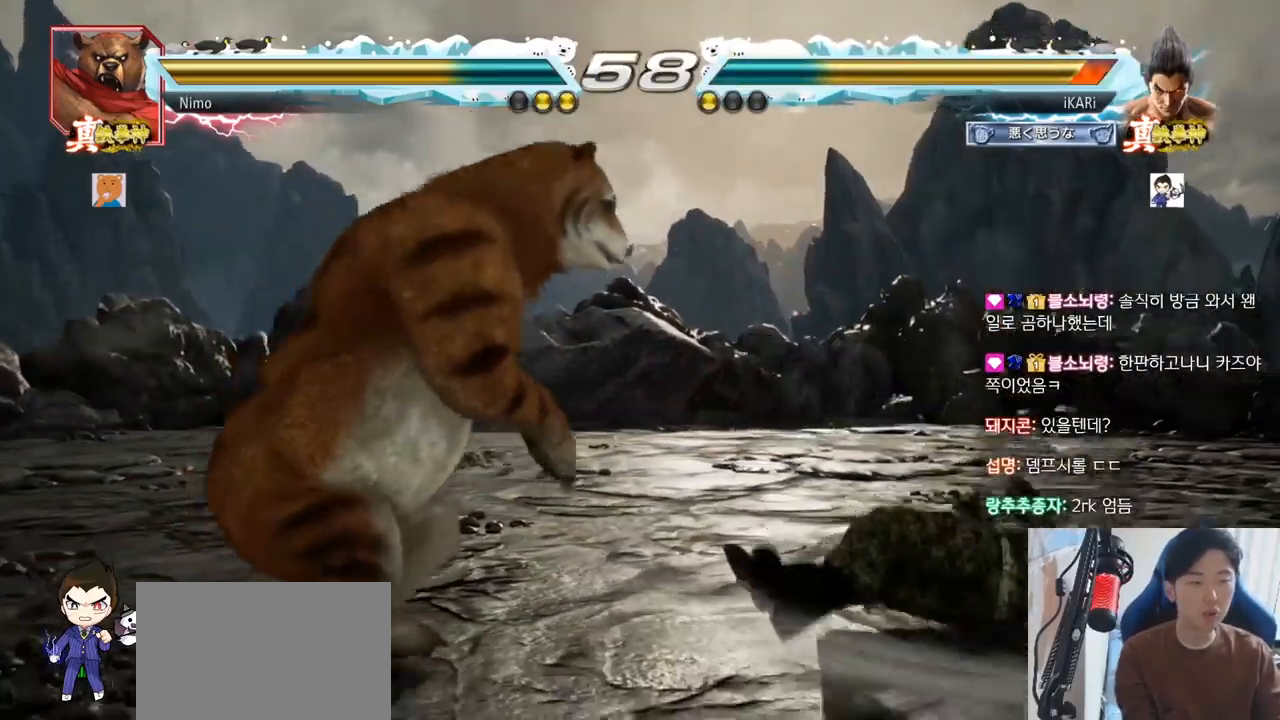
{"buttons": [], "left_stick": "center", "events": [[17, "SQUARE", "up"], [17, "TRIANGLE", "down"], [50, "TRIANGLE", "up"]]}
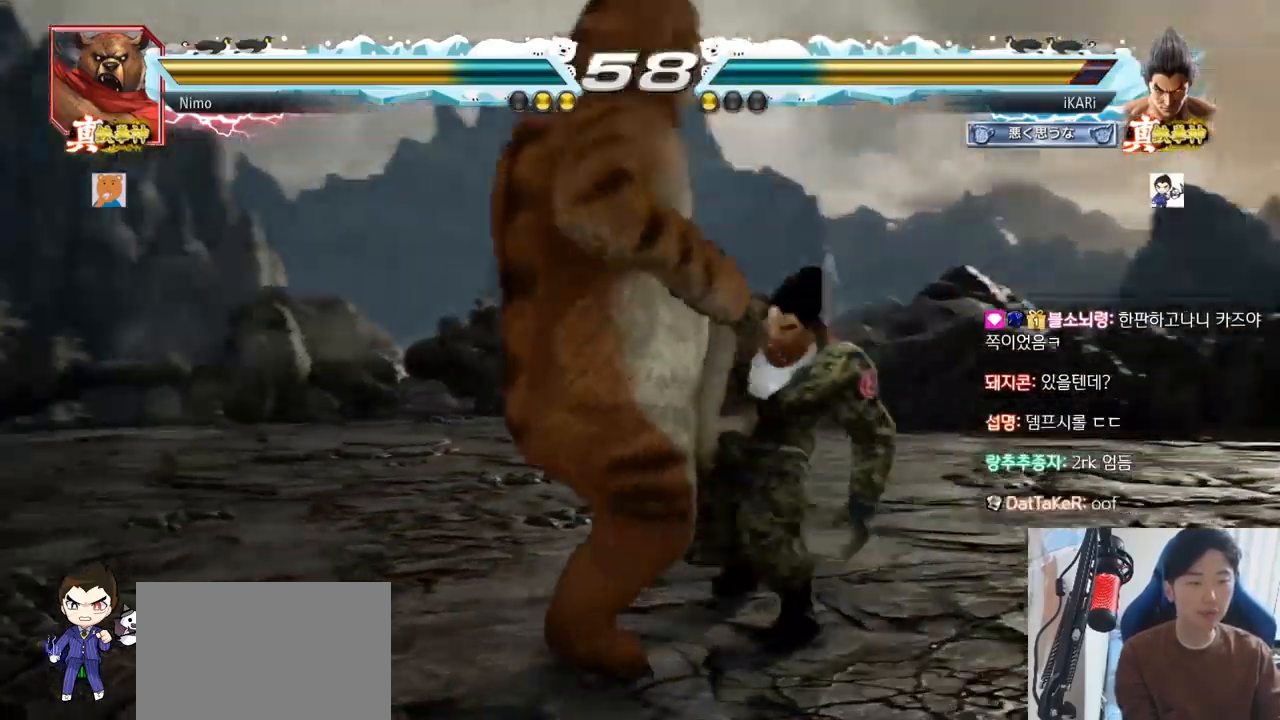
{"buttons": [], "left_stick": "down", "events": [[16, "left_stick", "right"], [267, "left_stick", "center"], [467, "left_stick", "down"]]}
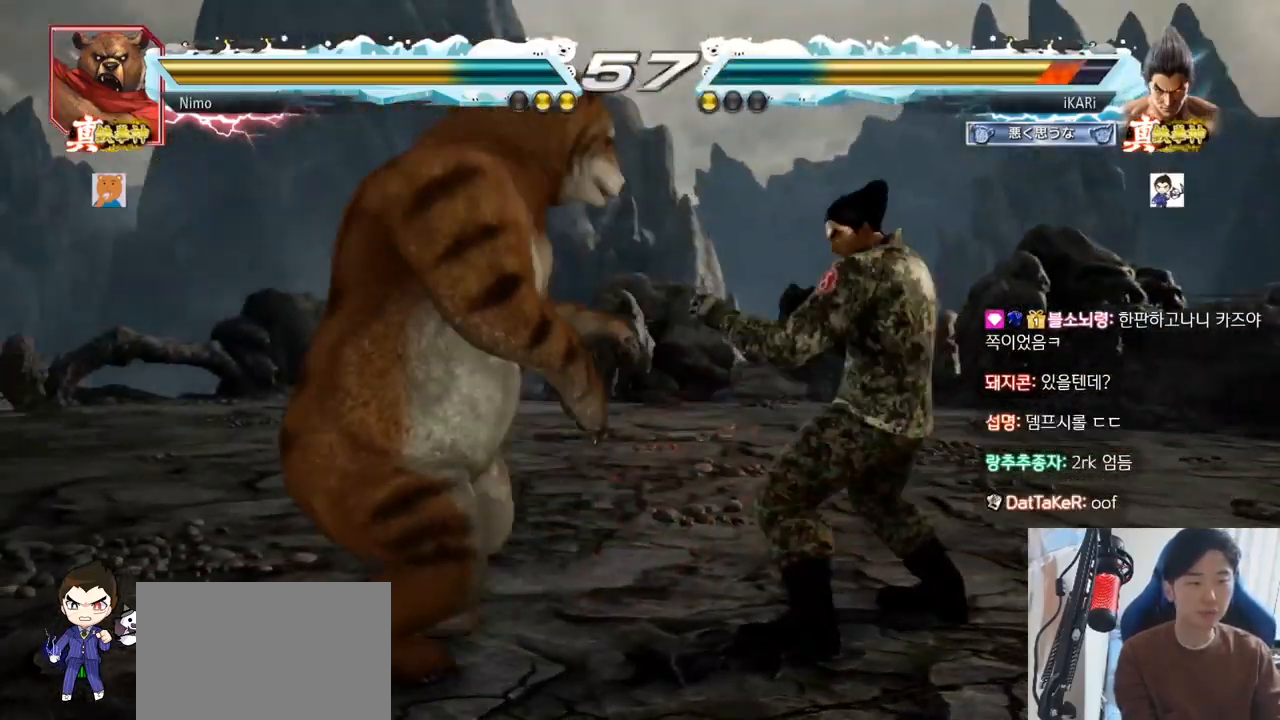
{"buttons": [], "left_stick": "down", "events": [[33, "left_stick", "center"], [117, "left_stick", "down"], [167, "left_stick", "center"], [217, "left_stick", "right"], [484, "left_stick", "down"]]}